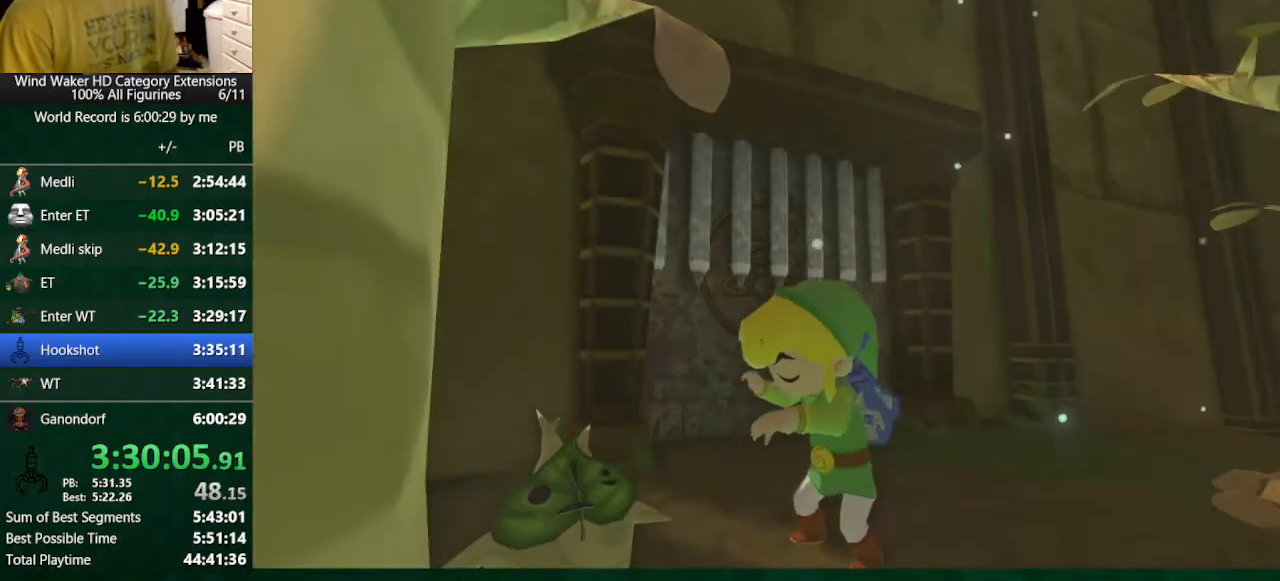
Gameplay with a controller (Nintendo layout); each line is a JSON object with the inputs held at the frame after it. "button_events" lists button changes between this image and that frame as [ms after this image, input, new state], when the widget could be followed in between (sticks are given only as held states). Not read: L3 R3.
{"buttons": ["R2"], "left_stick": "center", "right_stick": "center", "button_events": [[233, "R2", "down"], [300, "R2", "up"], [433, "R2", "down"]]}
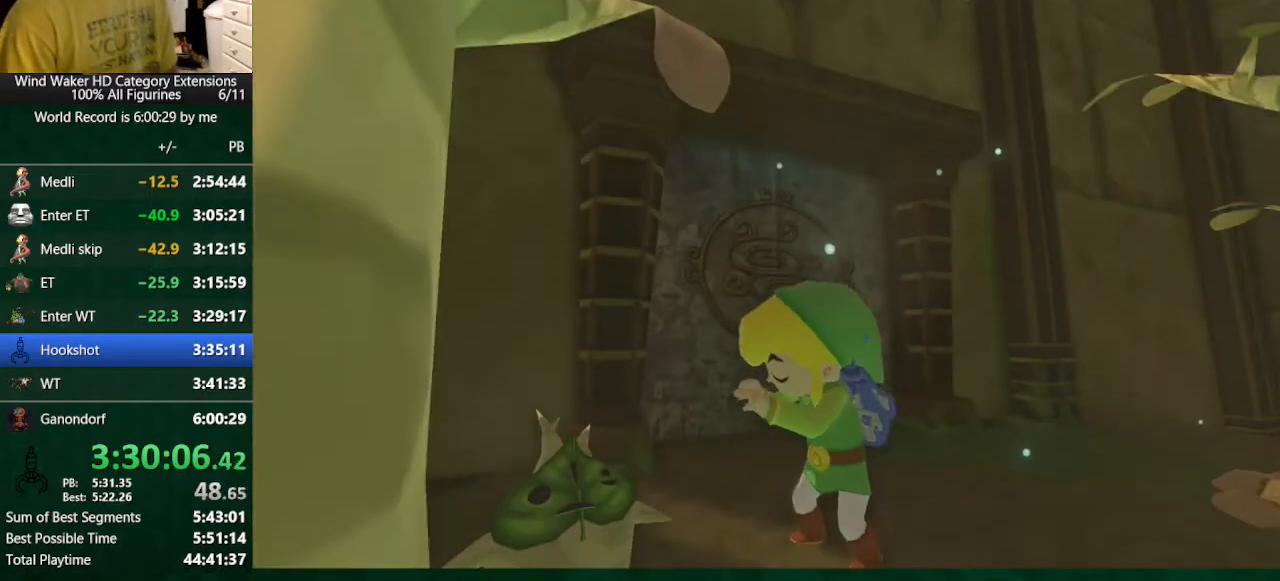
{"buttons": [], "left_stick": "center", "right_stick": "center", "button_events": [[200, "R2", "up"], [300, "R2", "down"], [367, "R2", "up"], [433, "R2", "down"], [500, "R2", "up"]]}
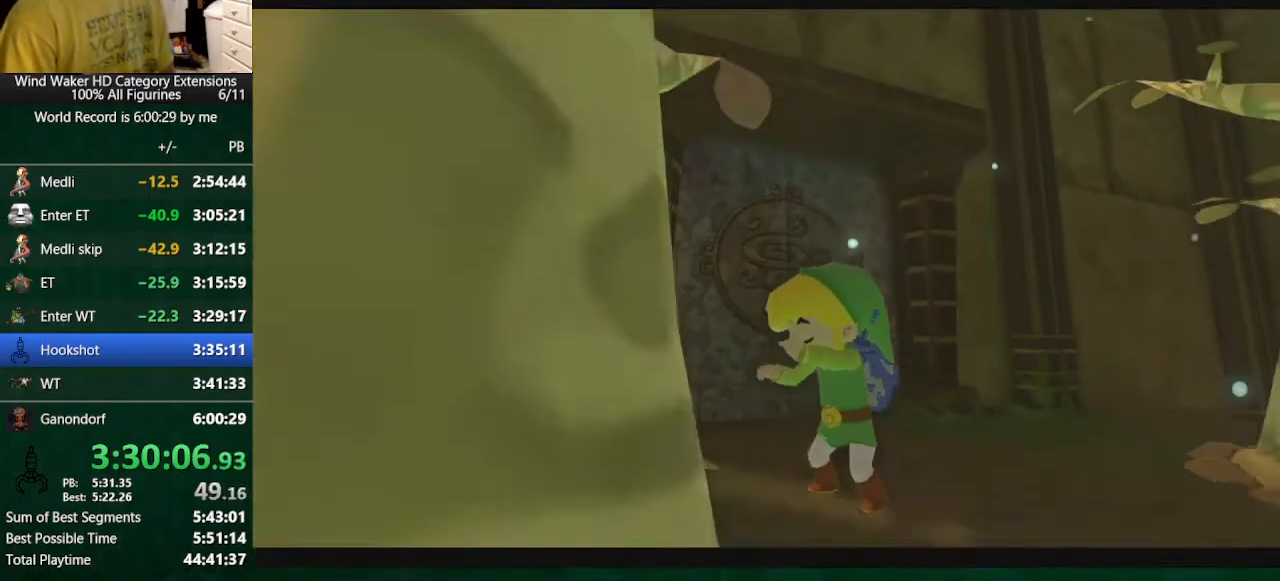
{"buttons": [], "left_stick": "center", "right_stick": "center", "button_events": [[233, "R2", "down"], [400, "R2", "up"]]}
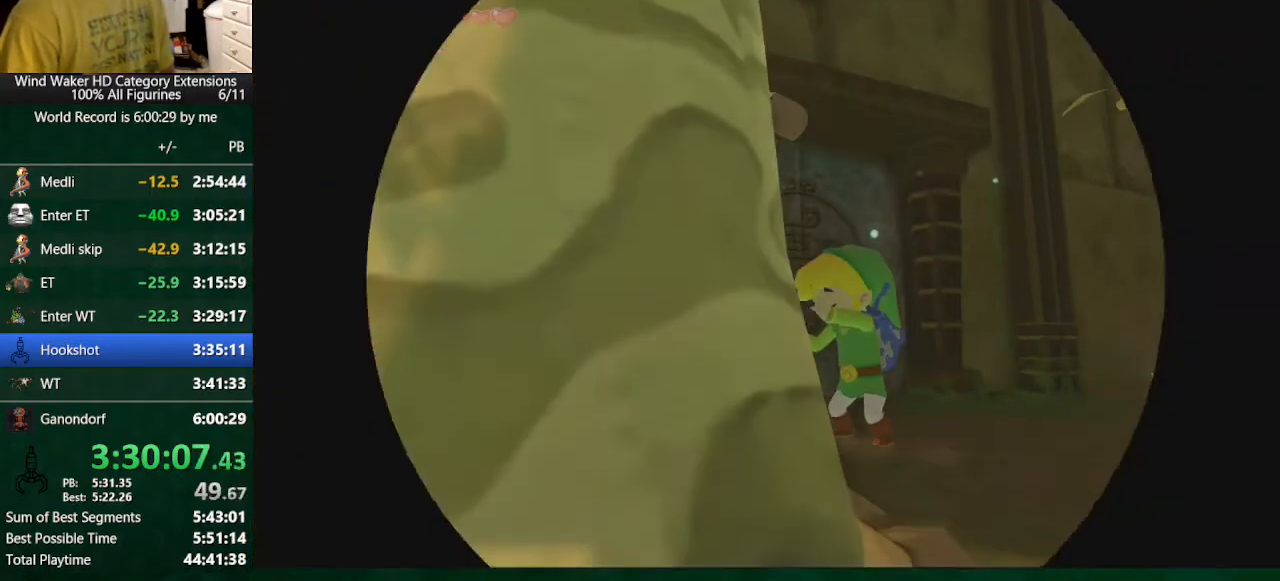
{"buttons": [], "left_stick": "center", "right_stick": "center", "button_events": []}
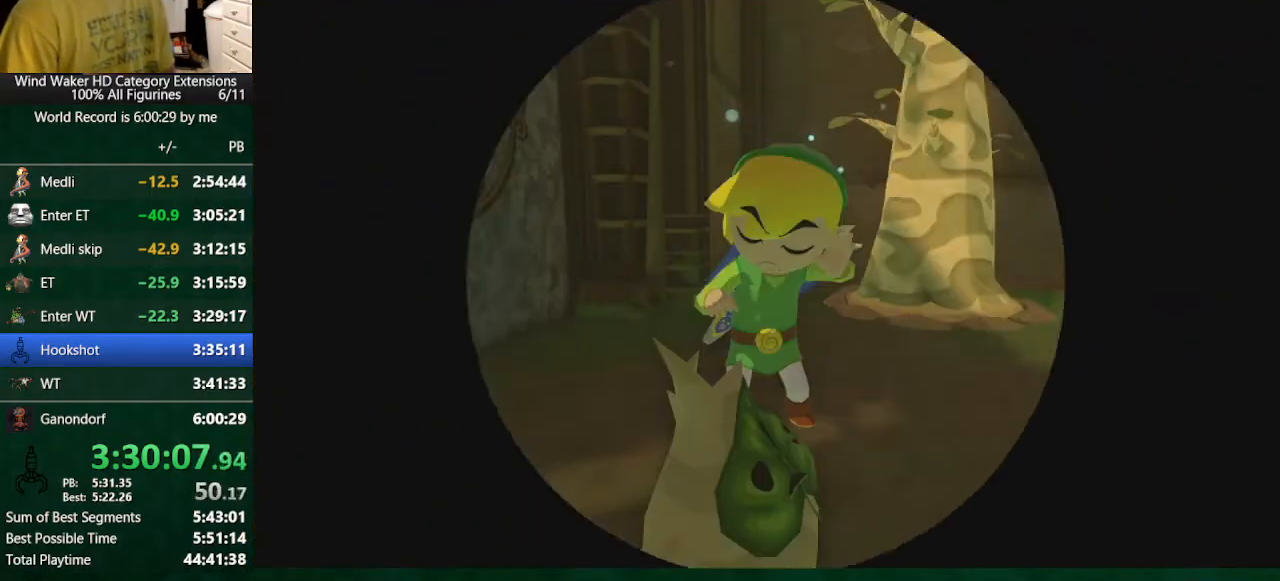
{"buttons": [], "left_stick": "down", "right_stick": "down-left", "button_events": []}
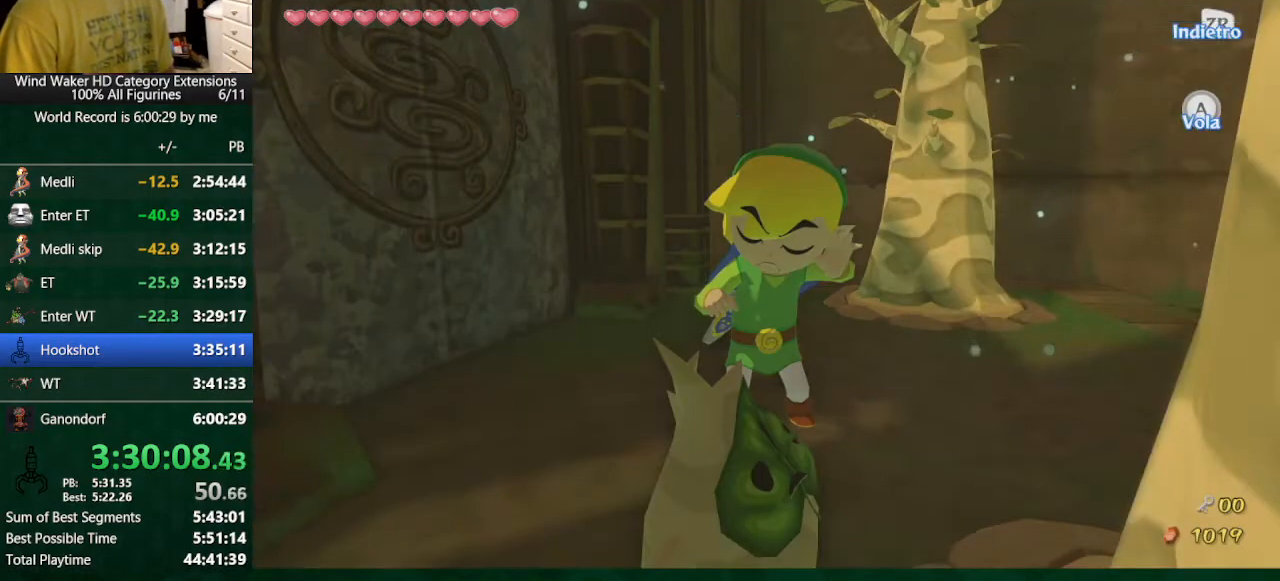
{"buttons": [], "left_stick": "center", "right_stick": "down-left", "button_events": [[267, "A", "down"], [333, "A", "up"]]}
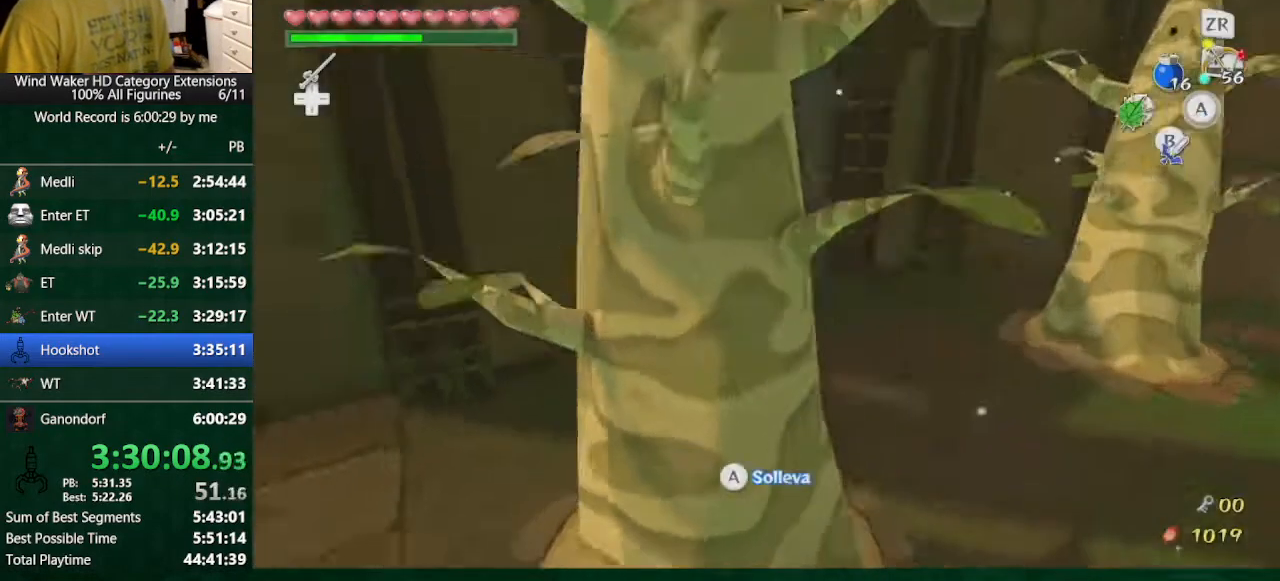
{"buttons": [], "left_stick": "up-right", "right_stick": "center", "button_events": [[33, "L2", "down"], [333, "L2", "up"]]}
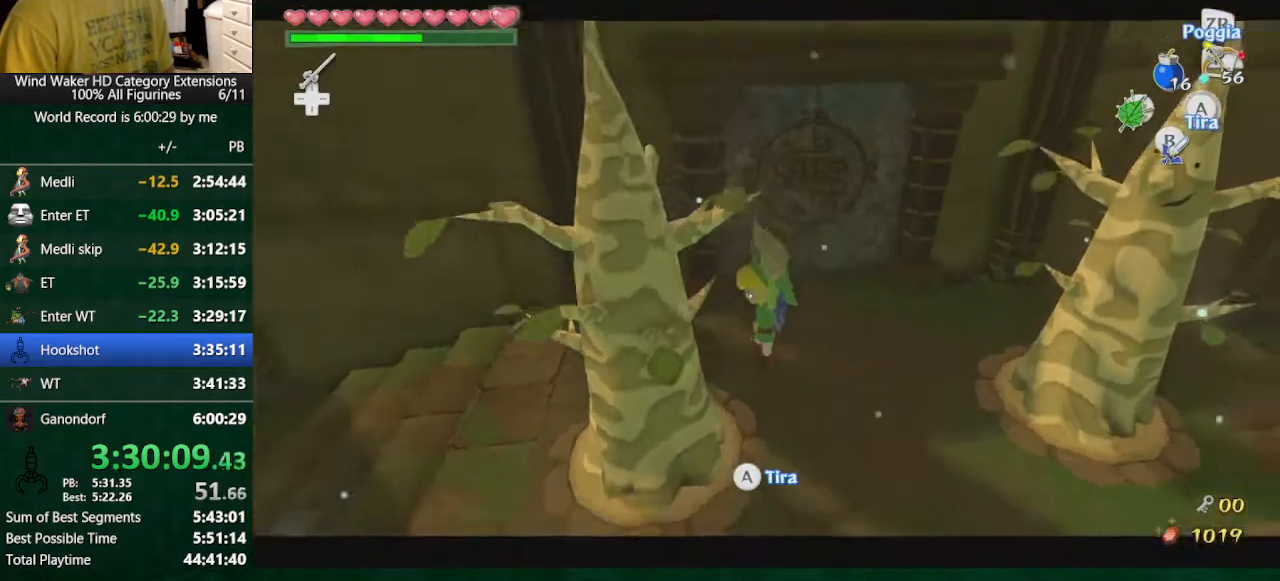
{"buttons": [], "left_stick": "center", "right_stick": "center", "button_events": [[300, "A", "down"], [433, "A", "up"]]}
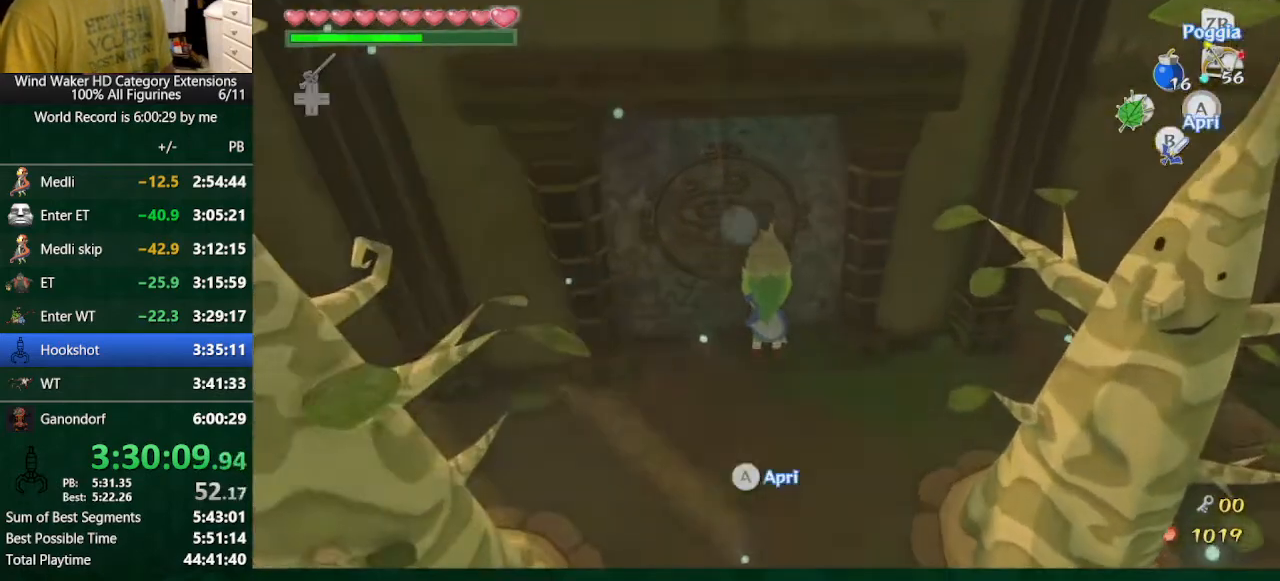
{"buttons": [], "left_stick": "center", "right_stick": "center", "button_events": []}
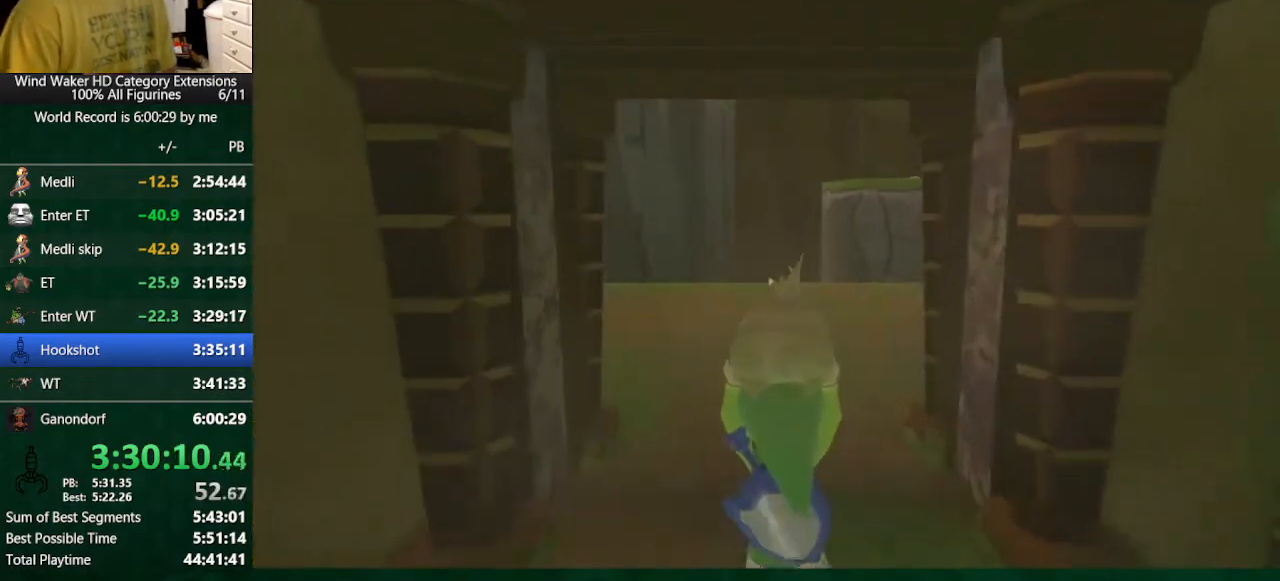
{"buttons": [], "left_stick": "center", "right_stick": "center", "button_events": []}
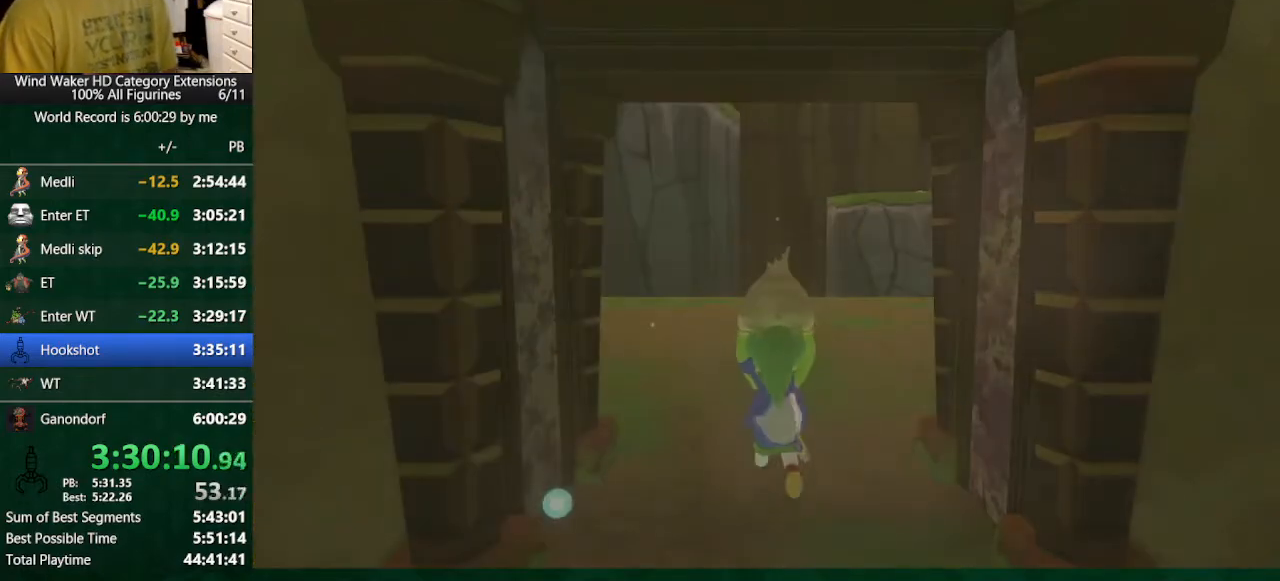
{"buttons": [], "left_stick": "center", "right_stick": "center", "button_events": []}
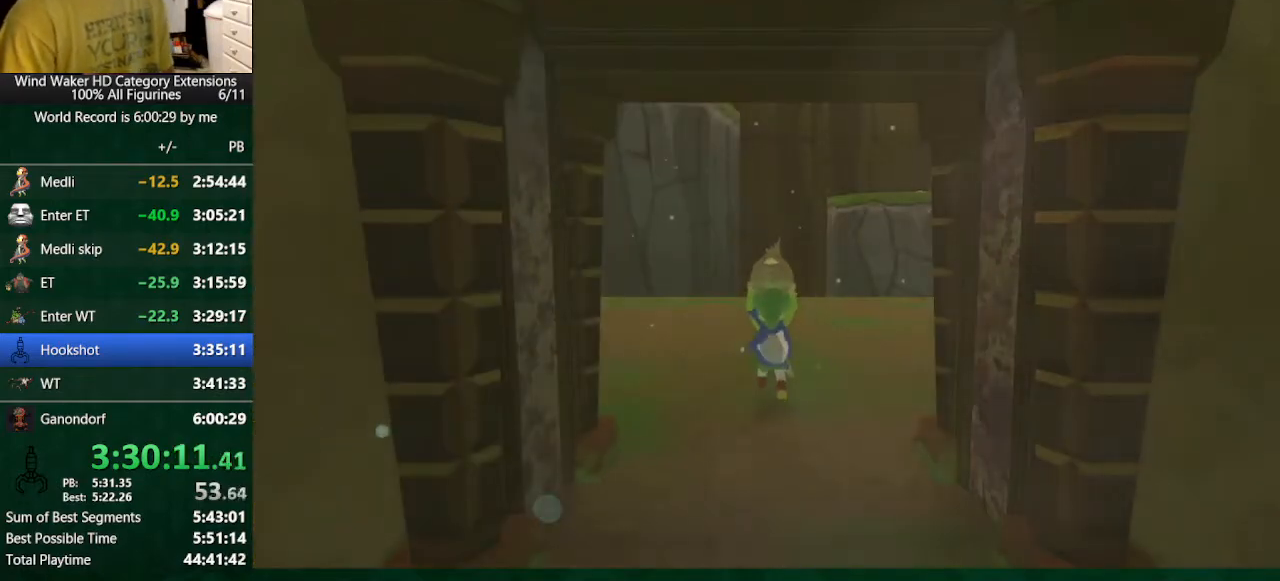
{"buttons": [], "left_stick": "up", "right_stick": "down", "button_events": []}
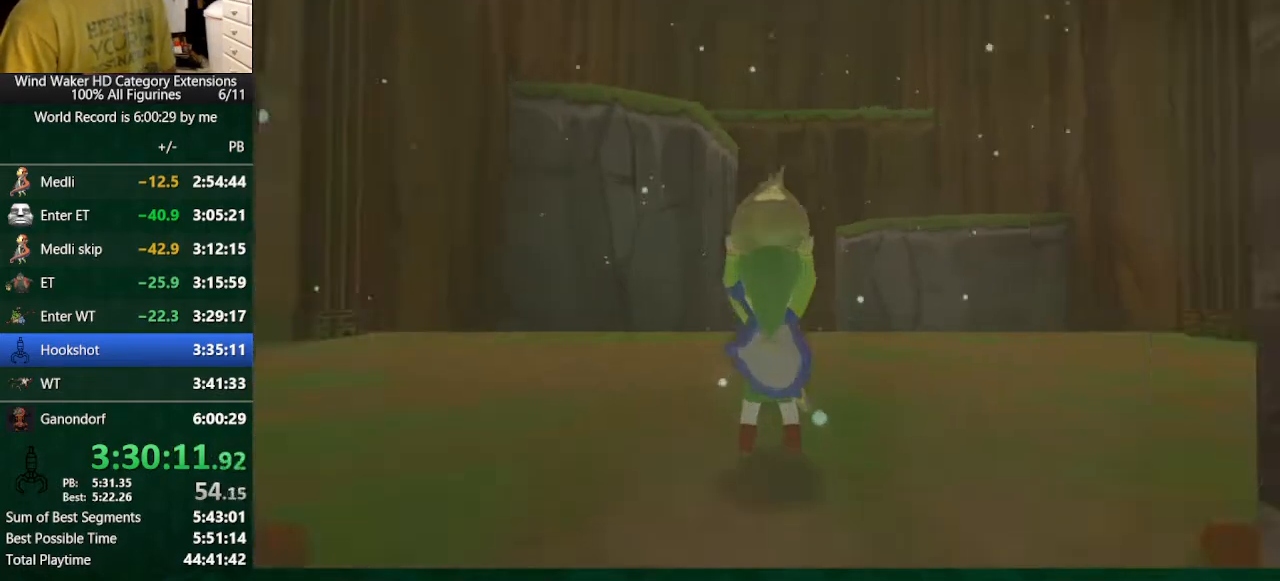
{"buttons": [], "left_stick": "up", "right_stick": "down", "button_events": []}
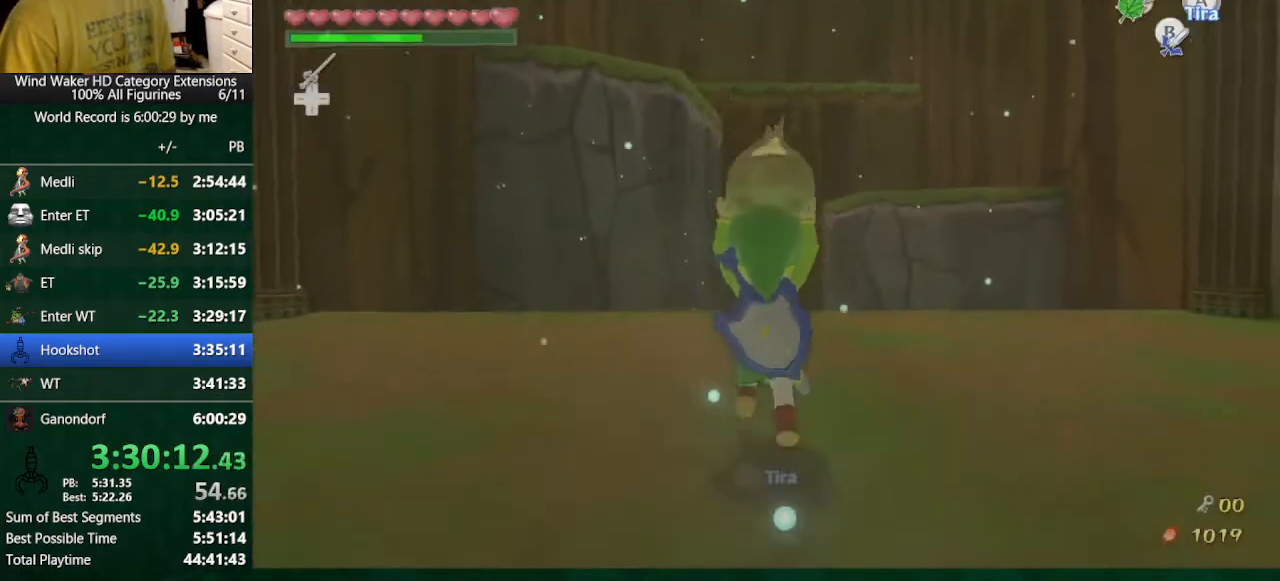
{"buttons": [], "left_stick": "up", "right_stick": "center", "button_events": []}
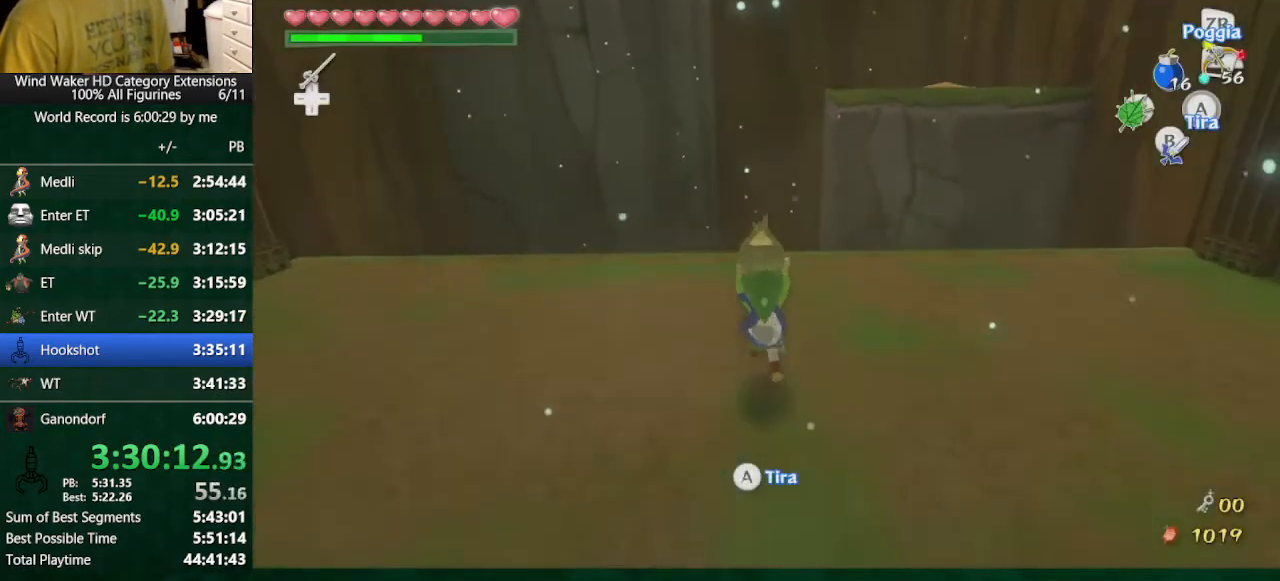
{"buttons": [], "left_stick": "up", "right_stick": "center", "button_events": []}
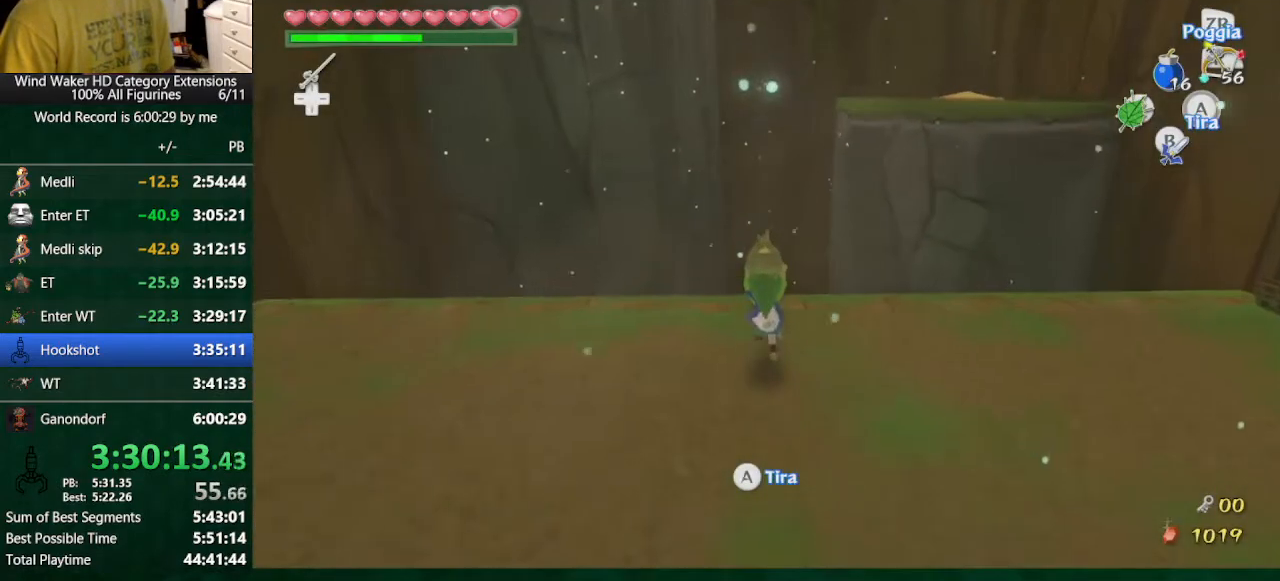
{"buttons": [], "left_stick": "up", "right_stick": "center", "button_events": [[133, "A", "down"], [233, "A", "up"]]}
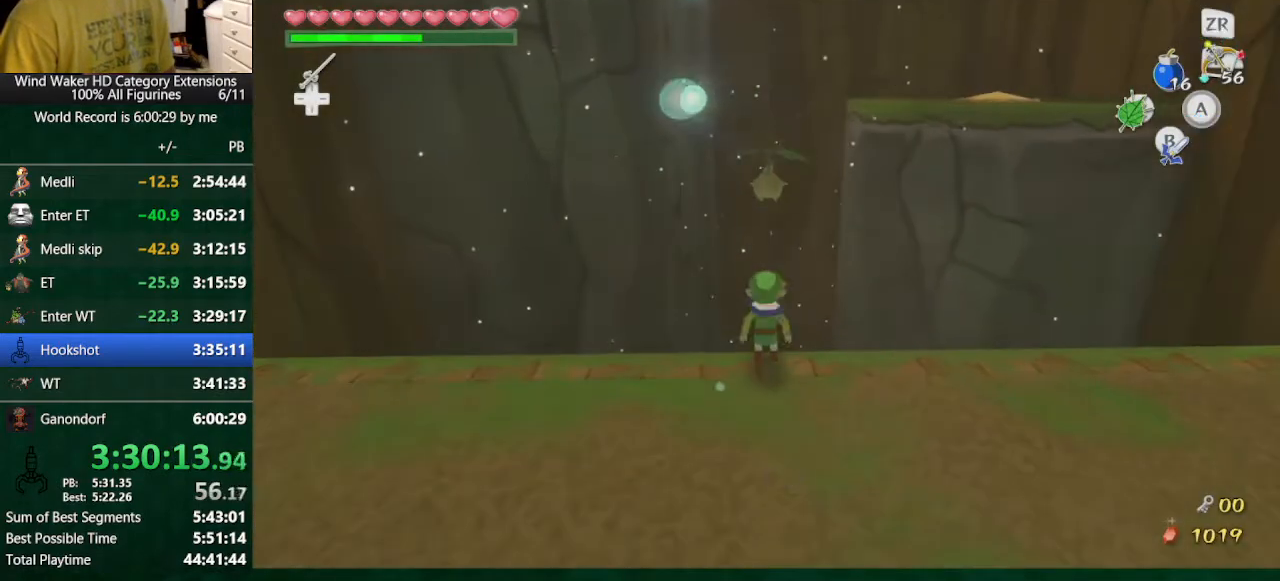
{"buttons": [], "left_stick": "up", "right_stick": "center", "button_events": [[67, "A", "down"], [200, "A", "up"]]}
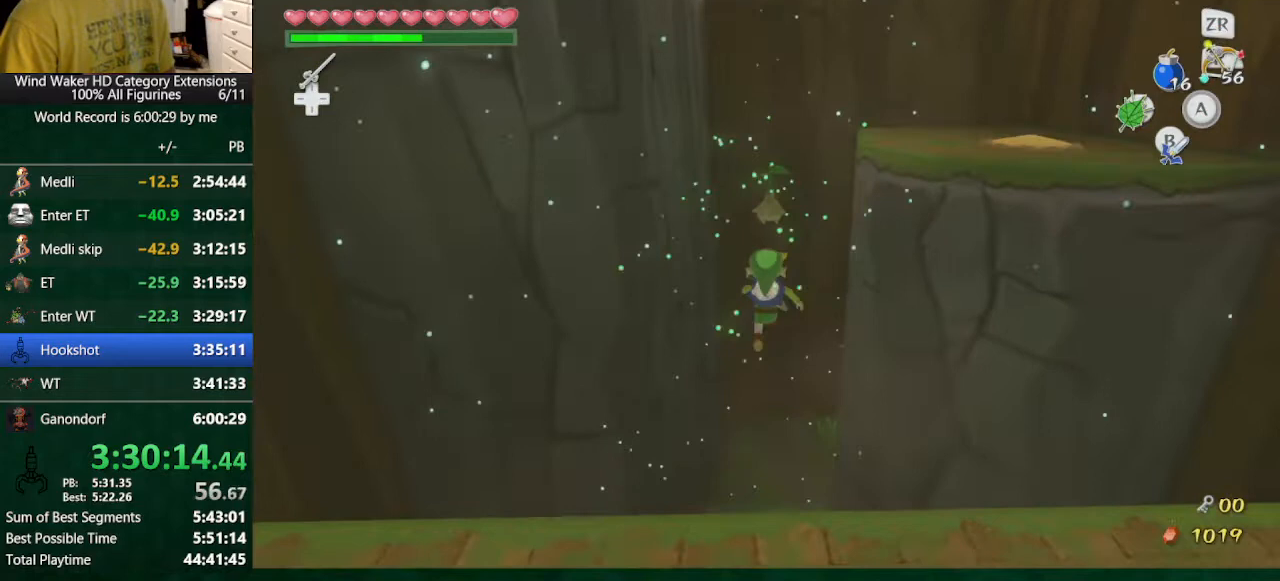
{"buttons": [], "left_stick": "up", "right_stick": "center", "button_events": []}
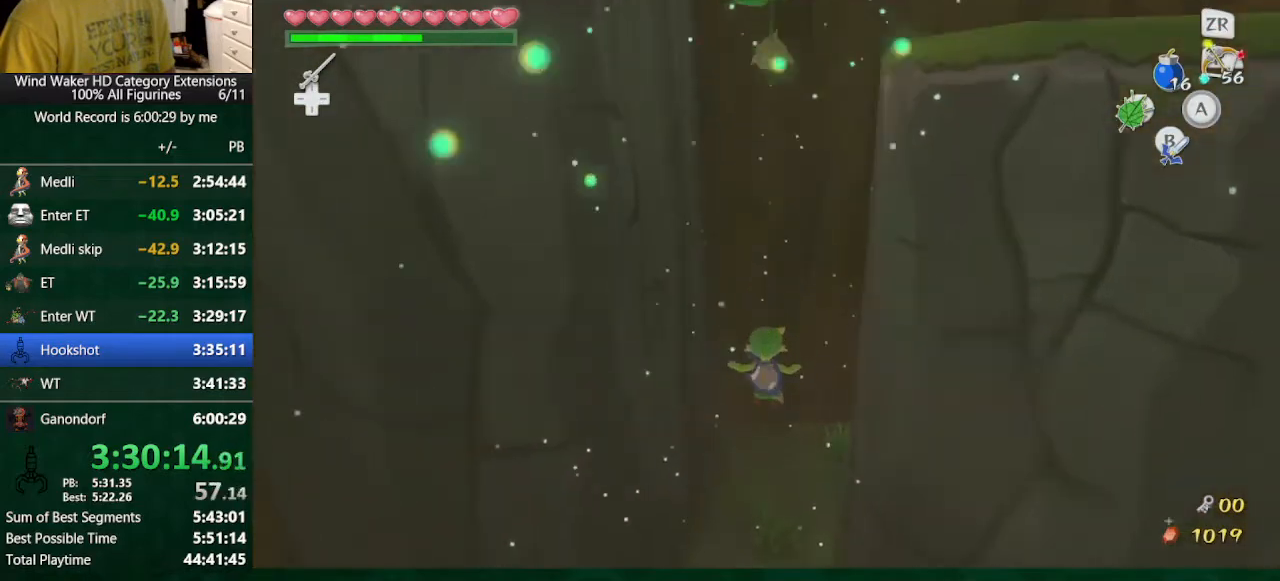
{"buttons": [], "left_stick": "up", "right_stick": "center", "button_events": []}
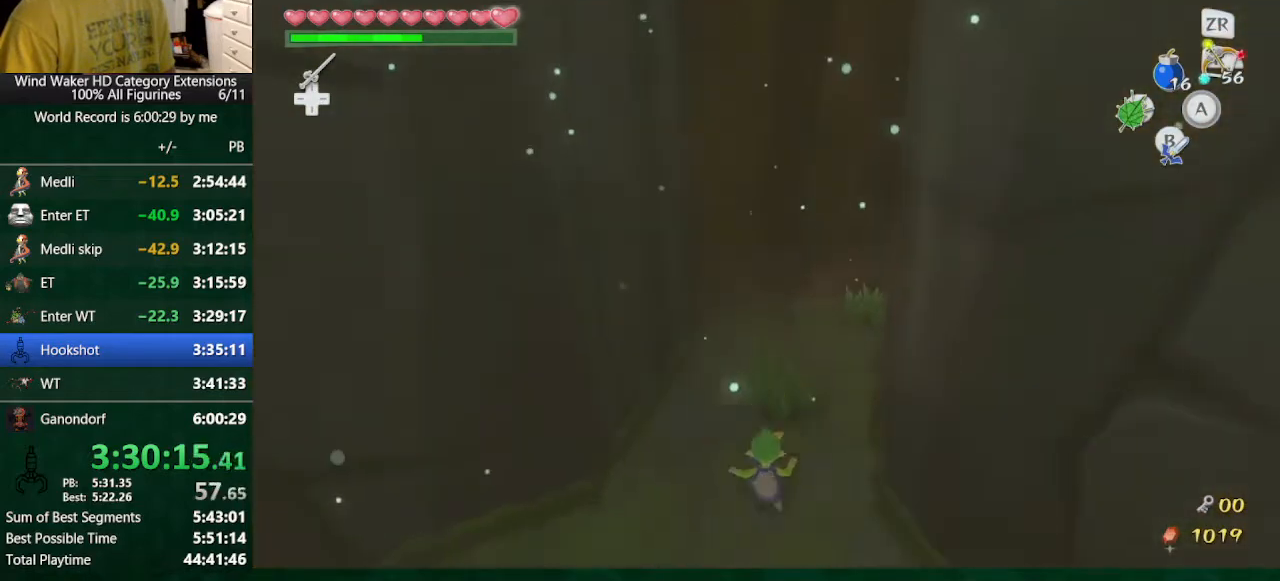
{"buttons": [], "left_stick": "center", "right_stick": "center", "button_events": []}
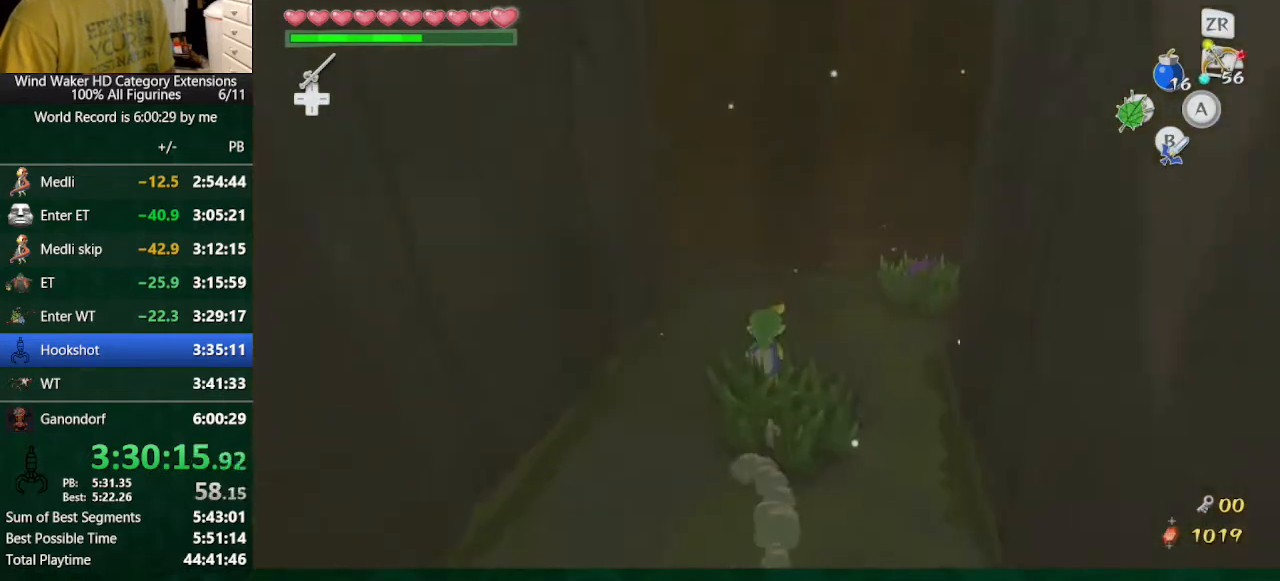
{"buttons": [], "left_stick": "center", "right_stick": "center", "button_events": []}